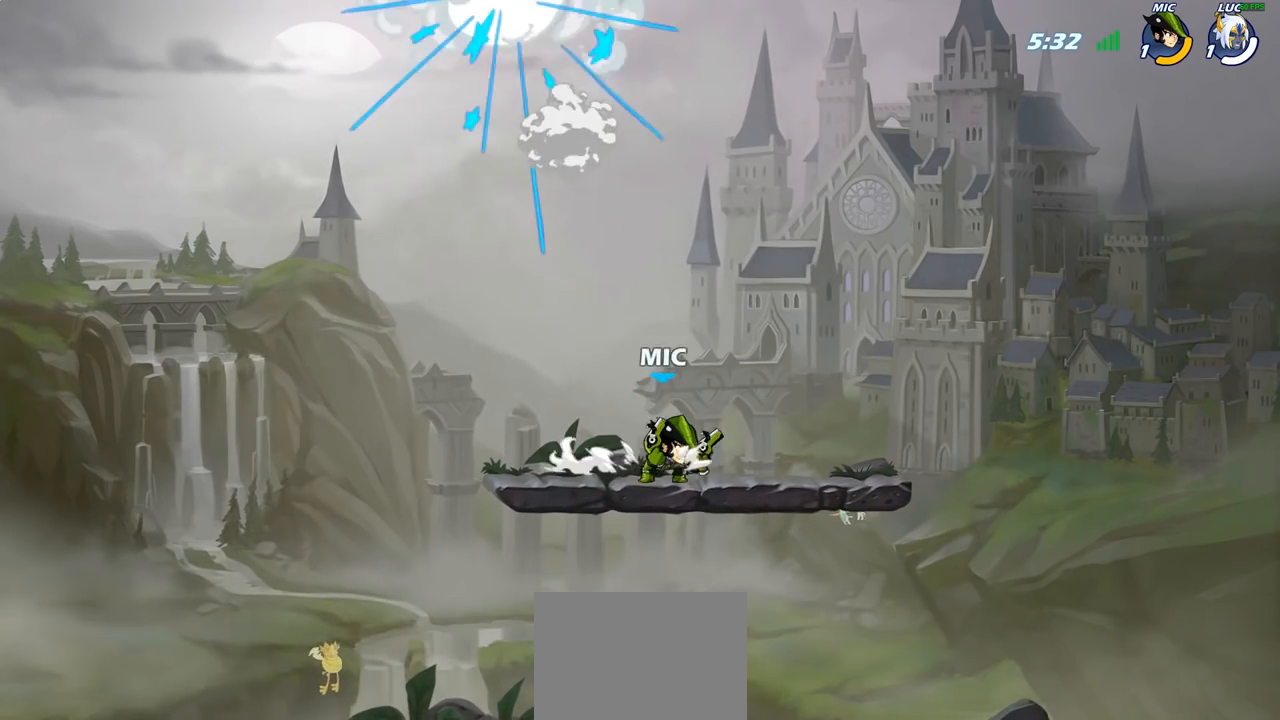
Gameplay with a controller (PlayStation layout); each line is a JSON object with the inputs held at the frame after it. "events" lists button and stick changes between this image and that frame as [ms after this image, input, new state], when the widget could be followed in between.
{"buttons": [], "left_stick": "center", "right_stick": "center", "events": [[117, "R2", "up"], [250, "left_stick", "center"]]}
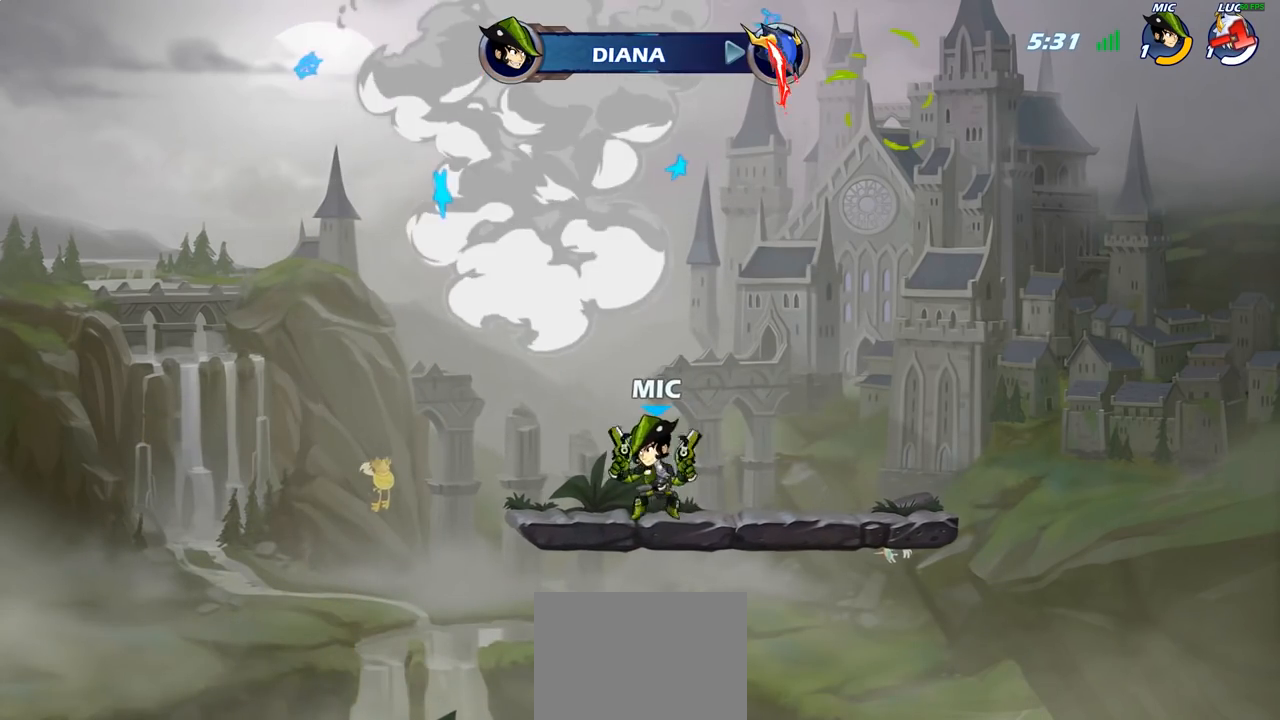
{"buttons": [], "left_stick": "center", "right_stick": "center", "events": []}
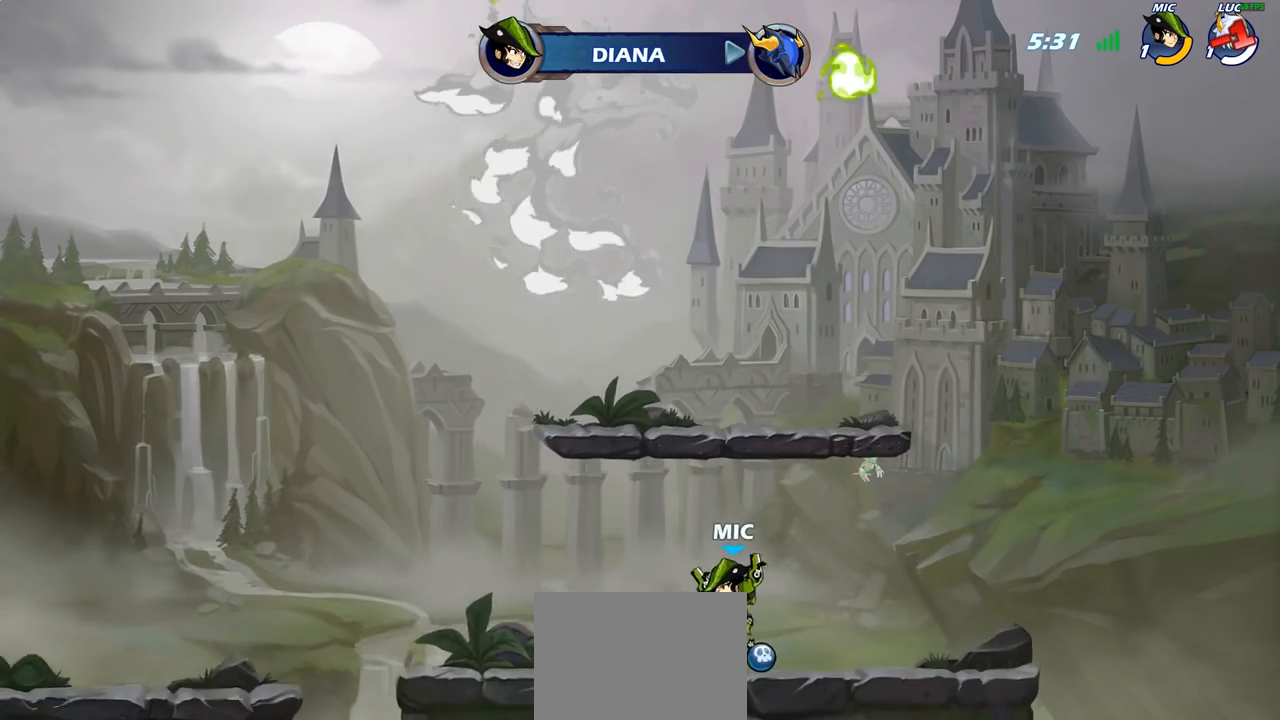
{"buttons": [], "left_stick": "center", "right_stick": "center", "events": []}
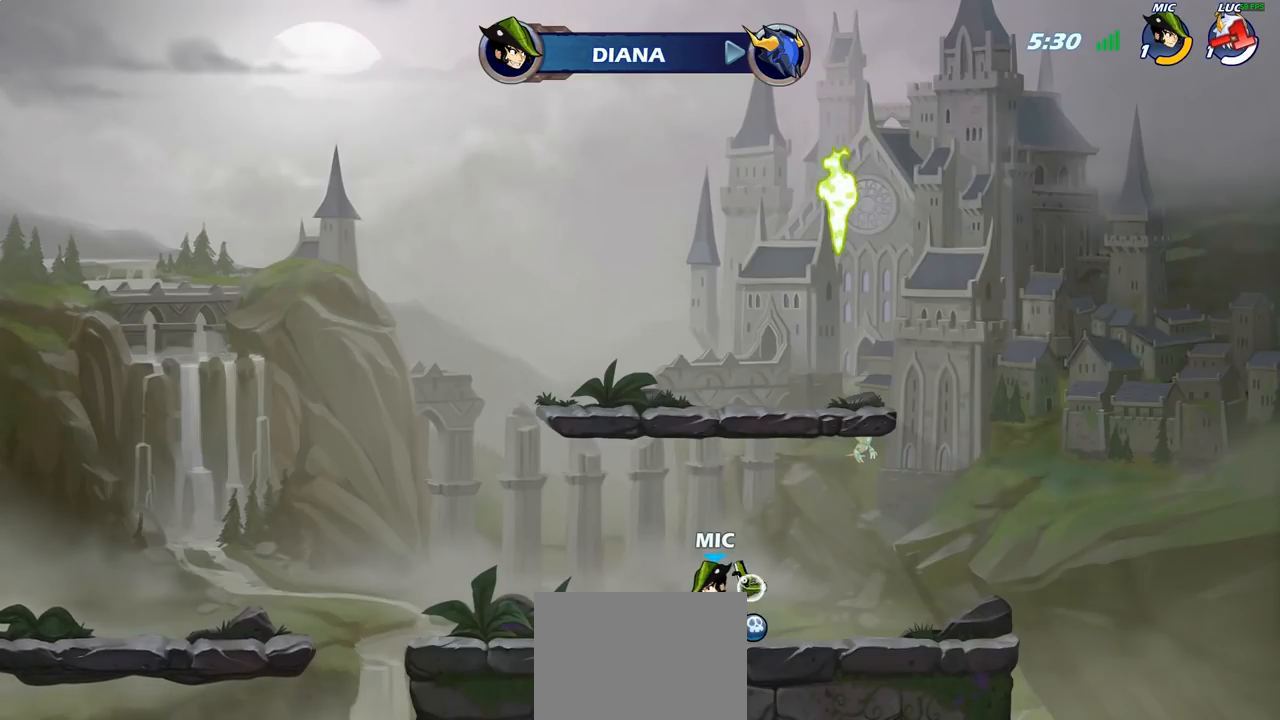
{"buttons": [], "left_stick": "center", "right_stick": "center", "events": []}
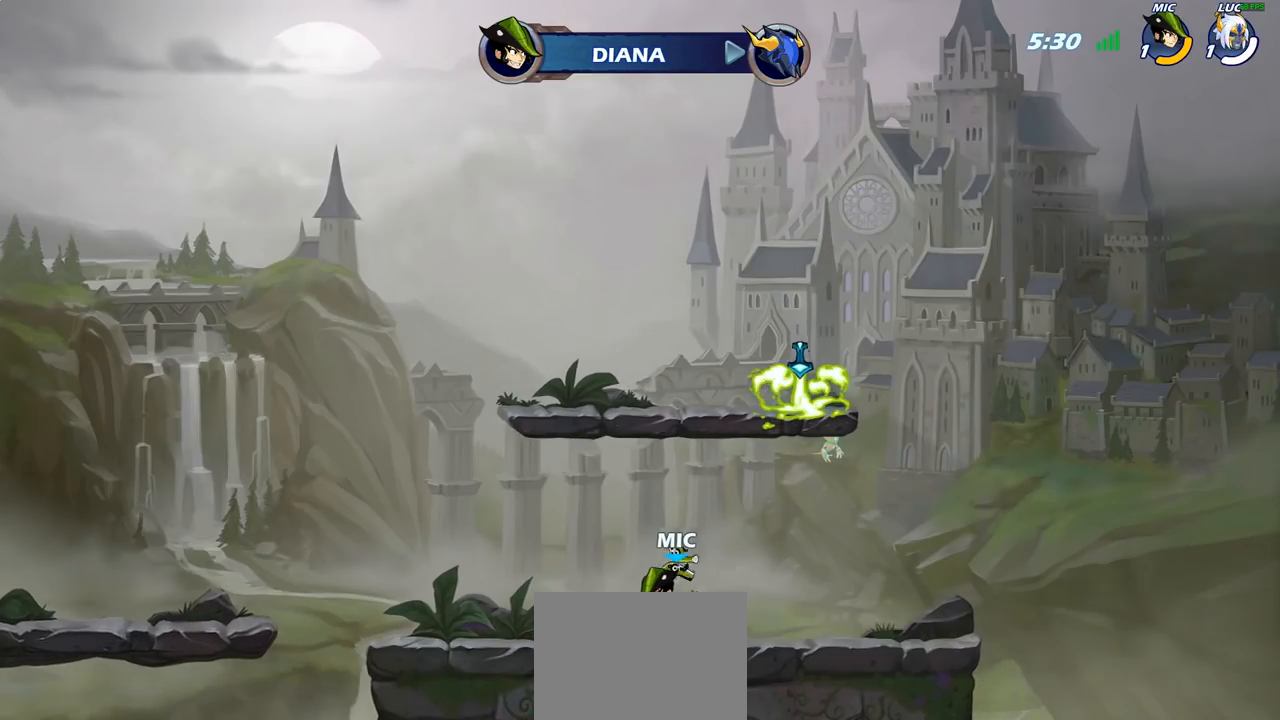
{"buttons": [], "left_stick": "center", "right_stick": "center", "events": []}
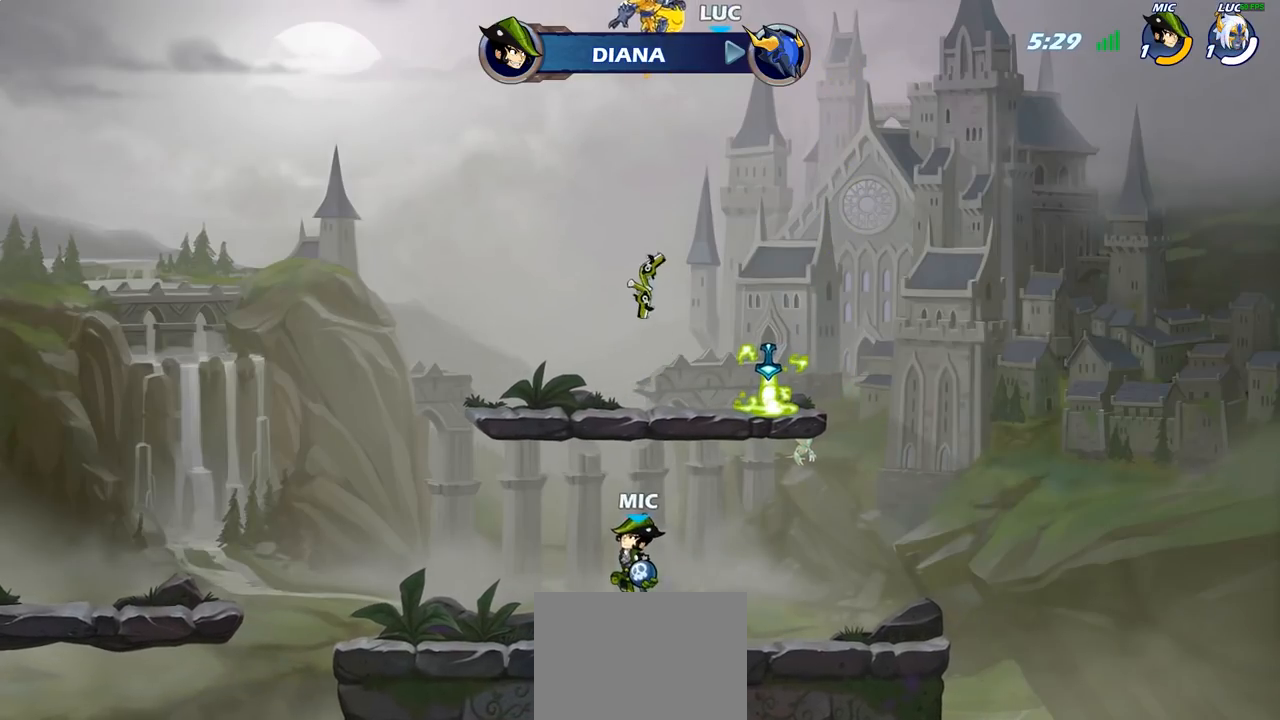
{"buttons": [], "left_stick": "center", "right_stick": "center", "events": []}
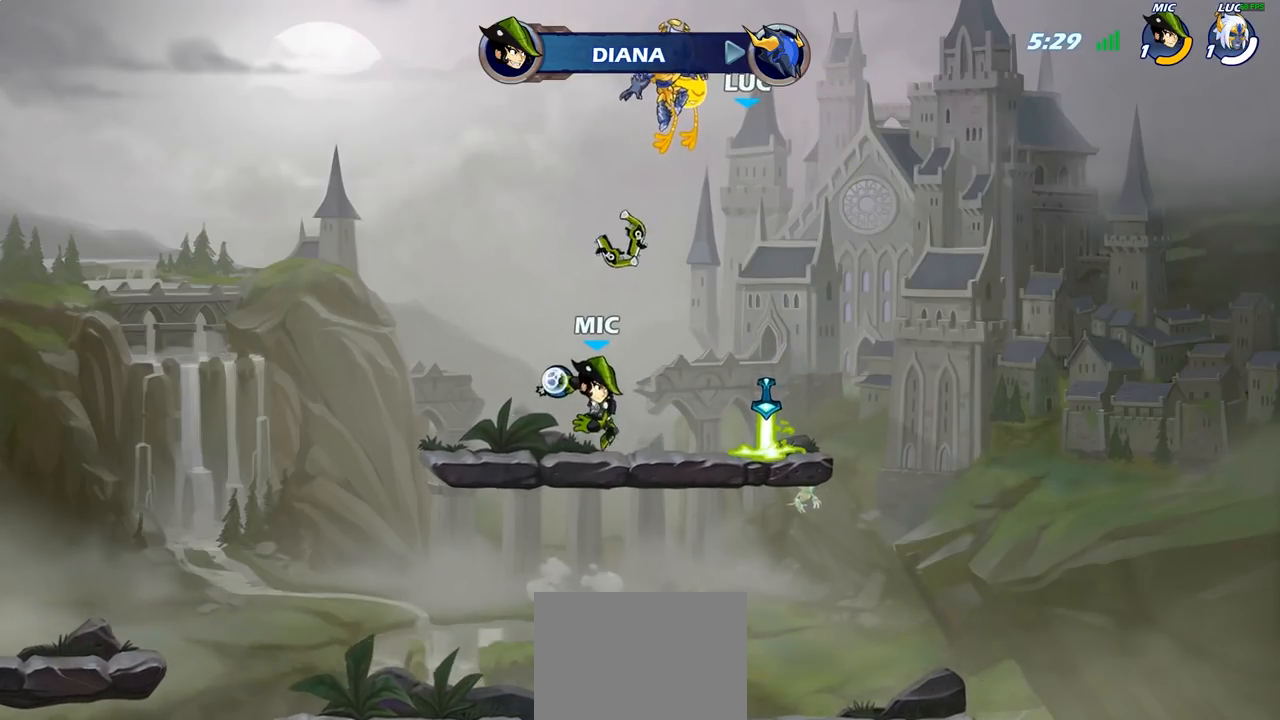
{"buttons": [], "left_stick": "center", "right_stick": "center", "events": []}
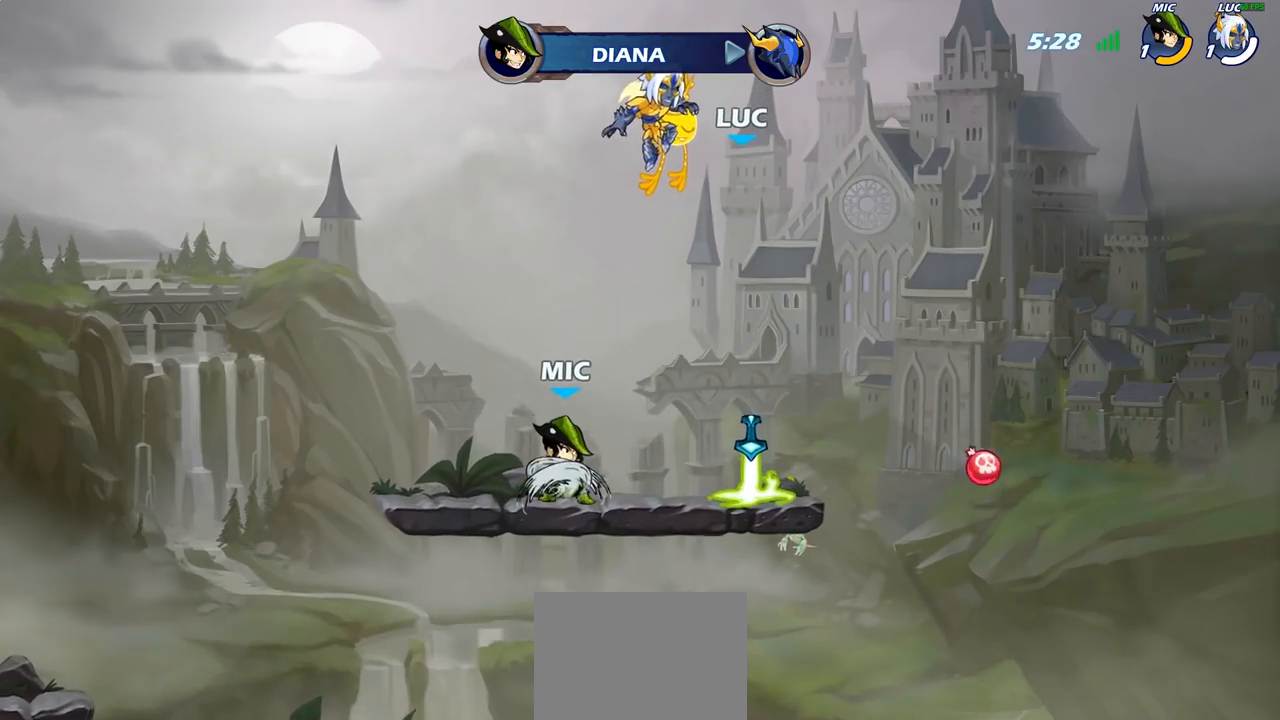
{"buttons": [], "left_stick": "center", "right_stick": "center", "events": []}
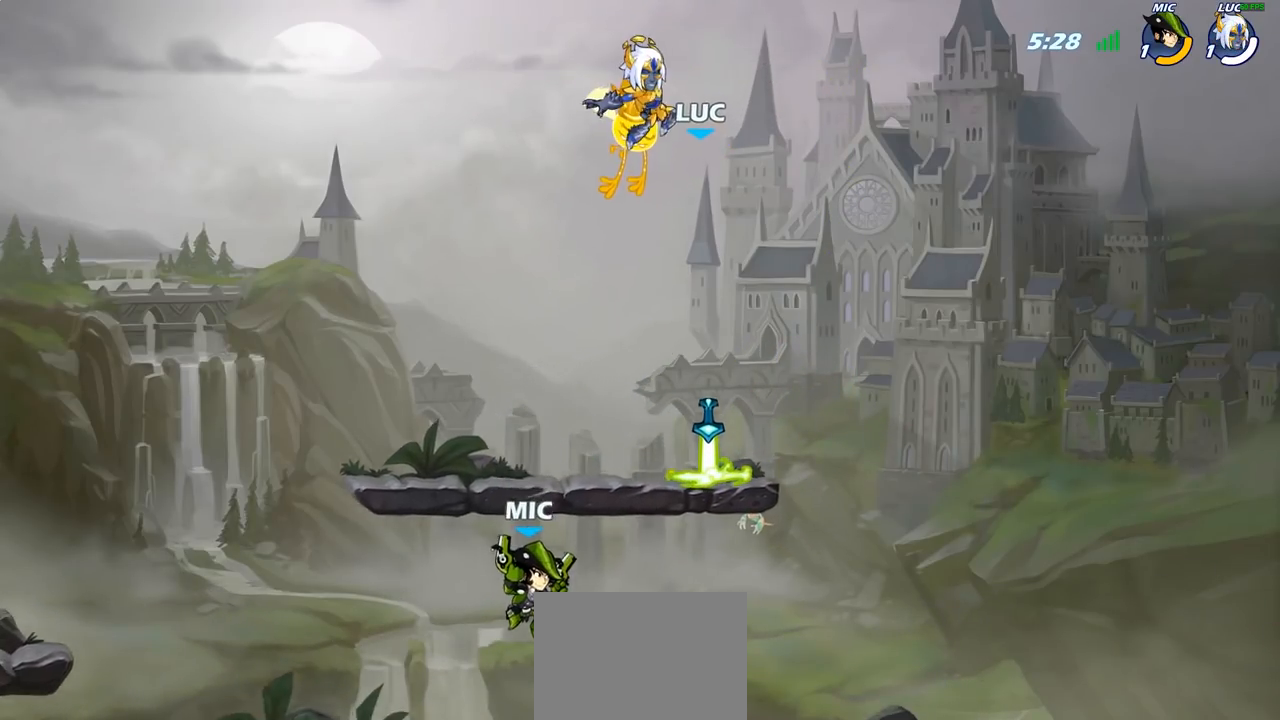
{"buttons": [], "left_stick": "center", "right_stick": "center", "events": []}
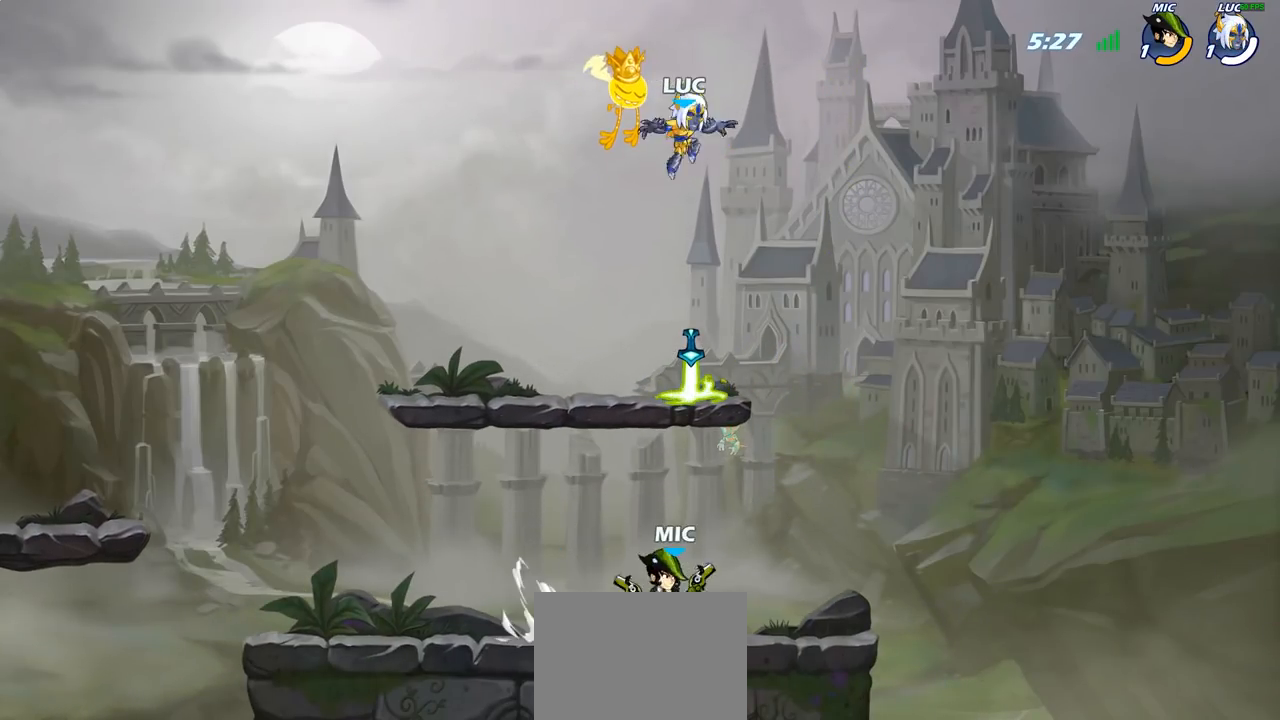
{"buttons": [], "left_stick": "down", "right_stick": "center", "events": [[333, "left_stick", "down"]]}
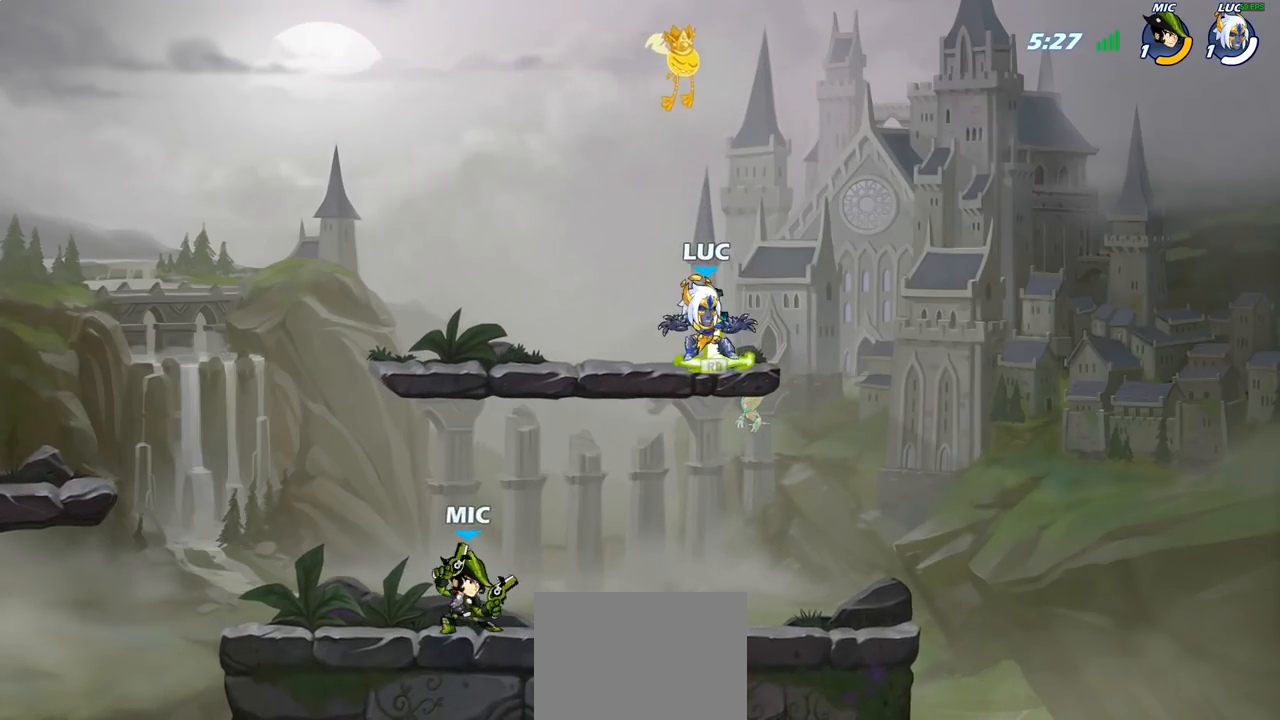
{"buttons": [], "left_stick": "center", "right_stick": "center", "events": [[17, "left_stick", "center"], [67, "left_stick", "down-left"], [133, "R1", "down"], [217, "R1", "up"], [350, "SQUARE", "down"], [383, "left_stick", "center"], [433, "SQUARE", "up"]]}
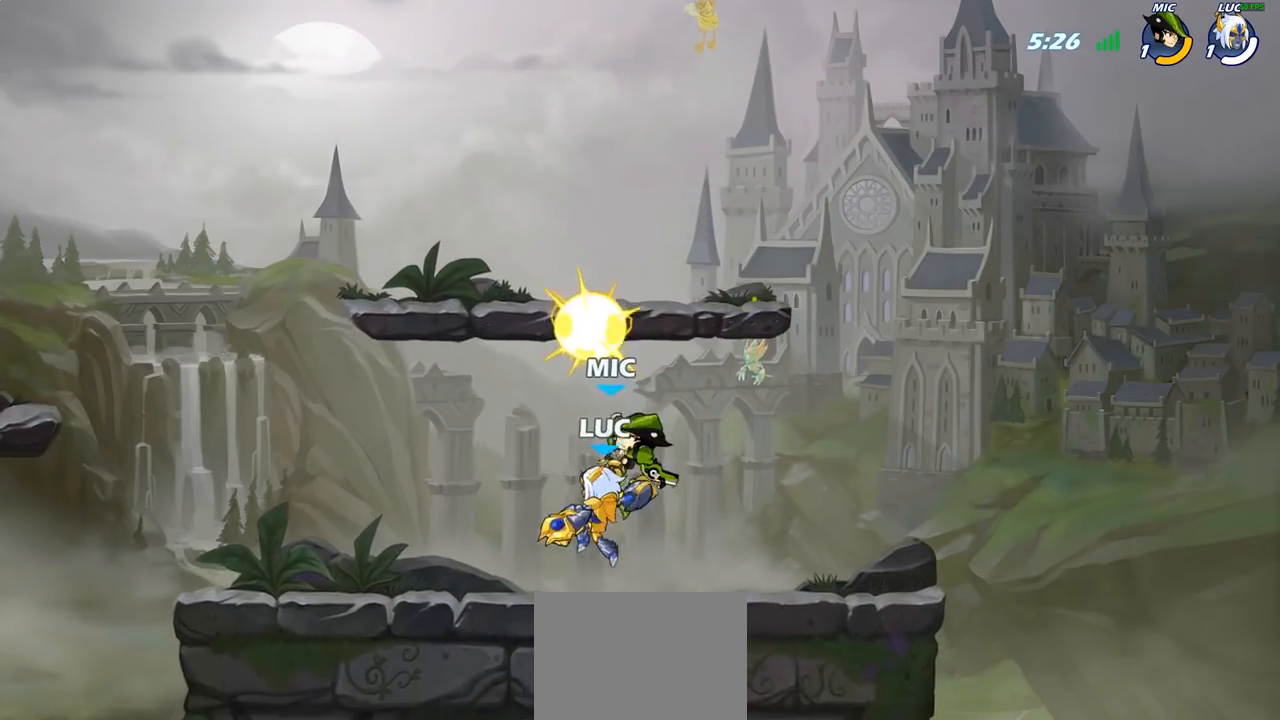
{"buttons": ["CROSS"], "left_stick": "left", "right_stick": "center", "events": [[200, "left_stick", "left"], [433, "CROSS", "down"]]}
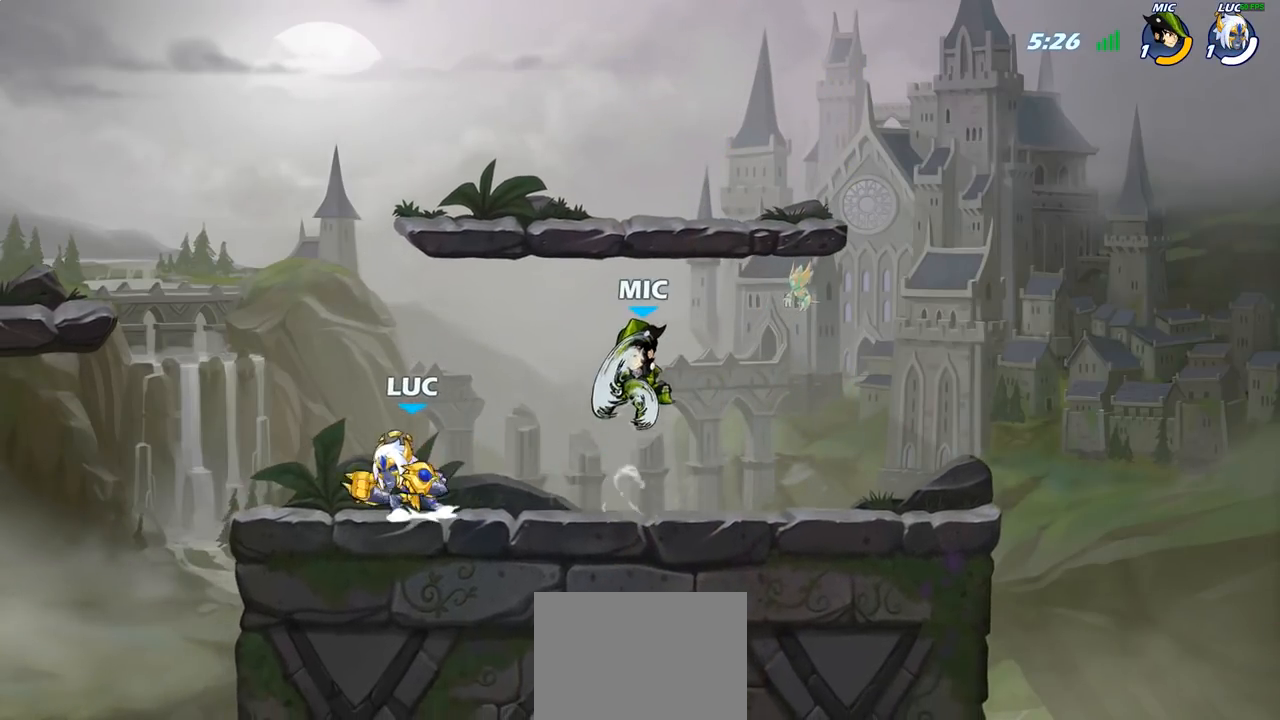
{"buttons": [], "left_stick": "down-right", "right_stick": "center", "events": [[67, "R2", "down"], [67, "left_stick", "up-right"], [83, "CROSS", "up"], [217, "left_stick", "down-right"], [267, "R2", "up"], [317, "left_stick", "down"], [433, "left_stick", "down-right"]]}
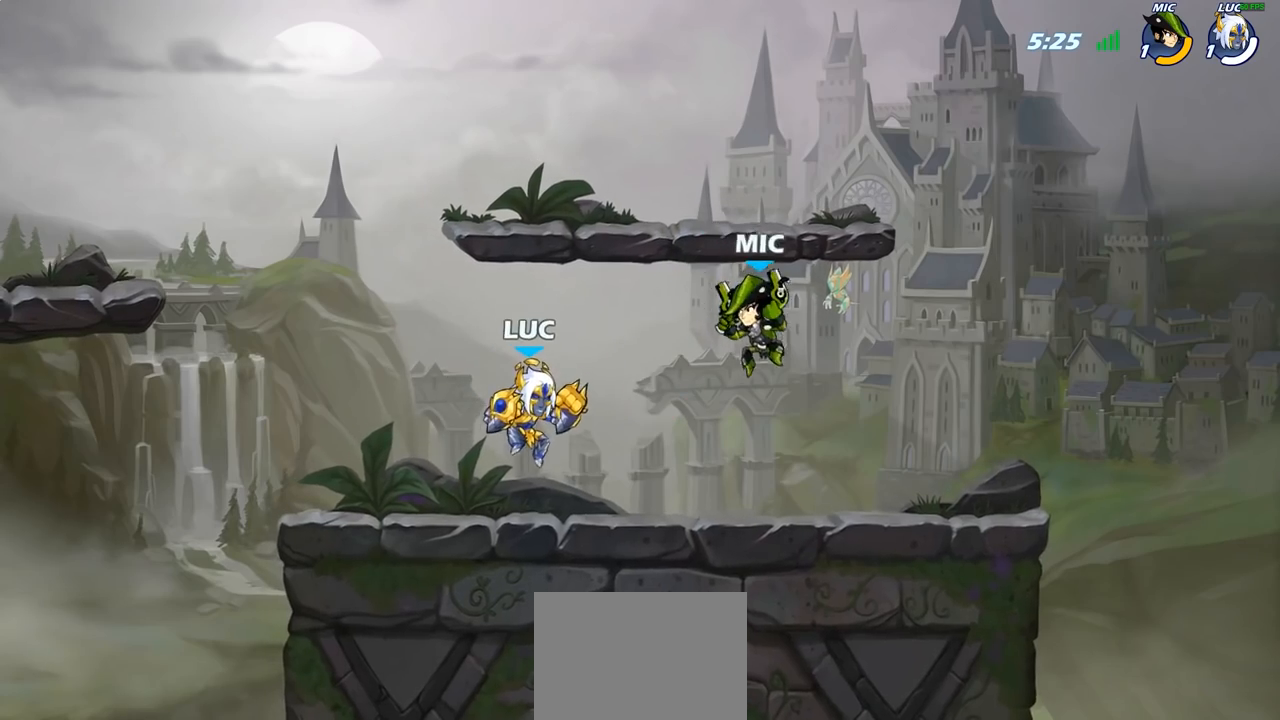
{"buttons": [], "left_stick": "center", "right_stick": "center", "events": [[33, "left_stick", "right"], [83, "R2", "down"], [117, "CIRCLE", "down"], [167, "R2", "up"], [200, "CIRCLE", "up"], [267, "left_stick", "center"]]}
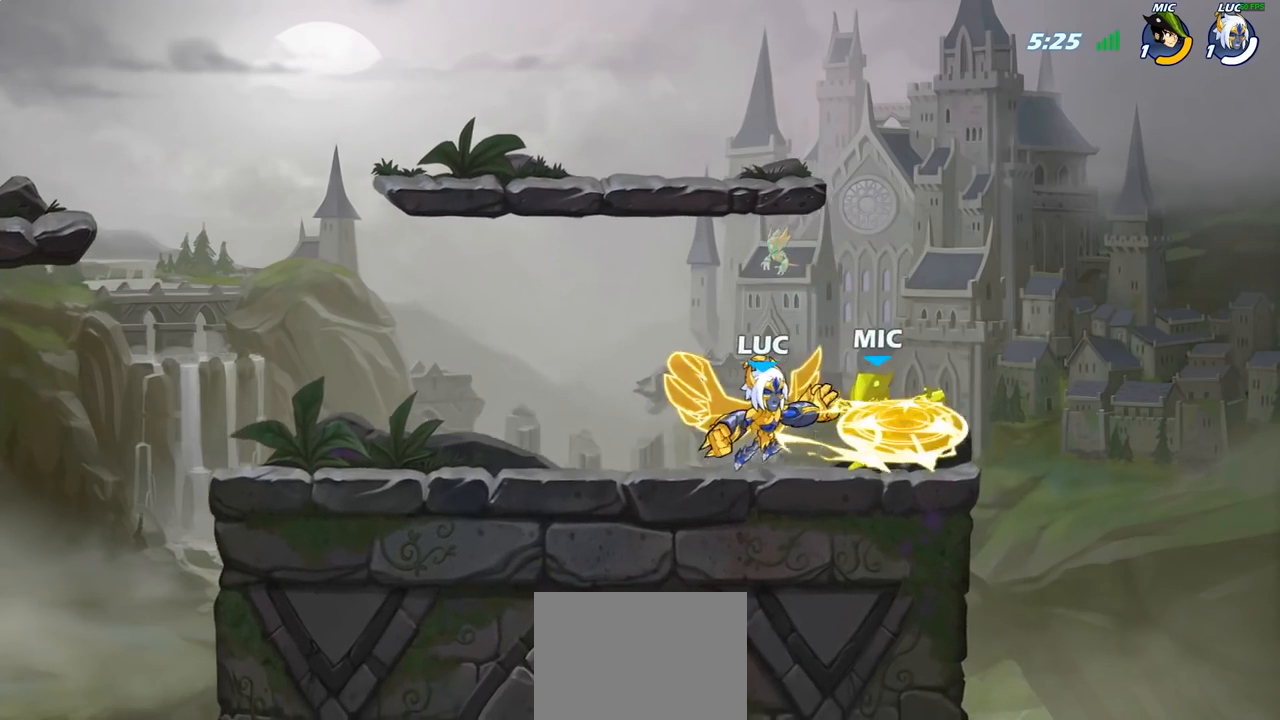
{"buttons": [], "left_stick": "center", "right_stick": "center", "events": []}
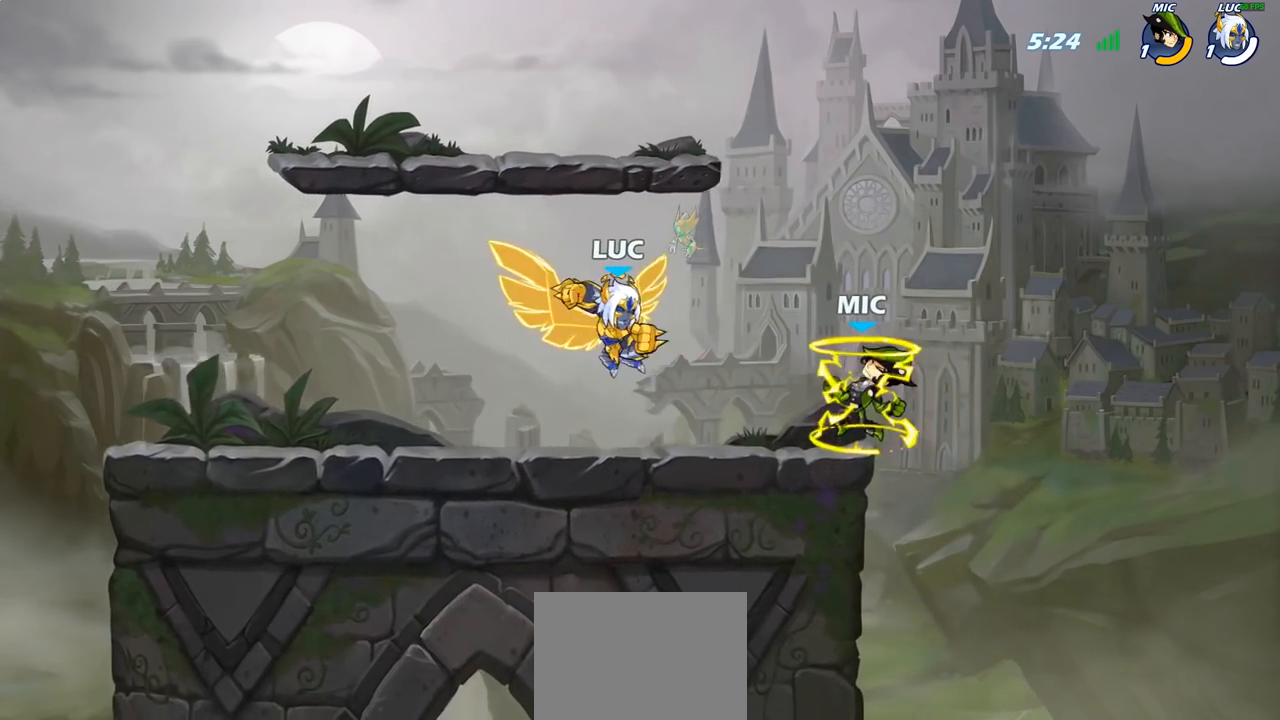
{"buttons": [], "left_stick": "right", "right_stick": "center", "events": [[383, "left_stick", "right"]]}
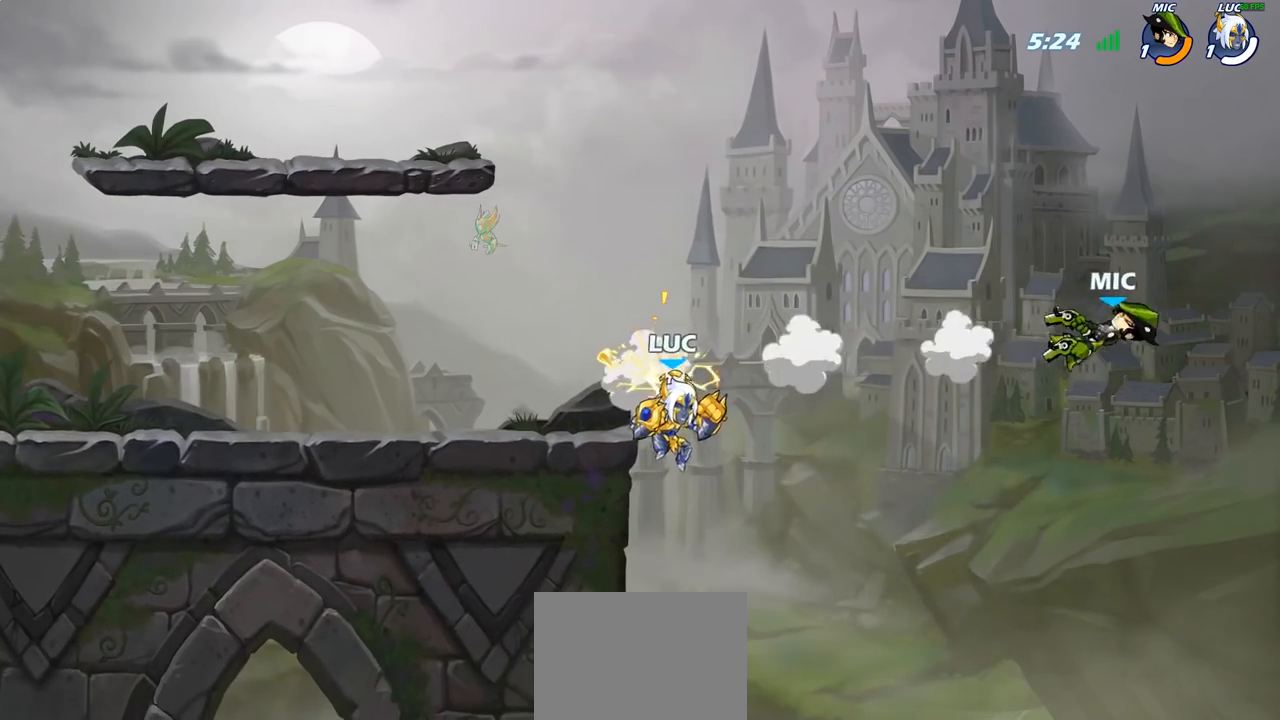
{"buttons": [], "left_stick": "right", "right_stick": "center", "events": [[33, "CROSS", "down"], [217, "CROSS", "up"]]}
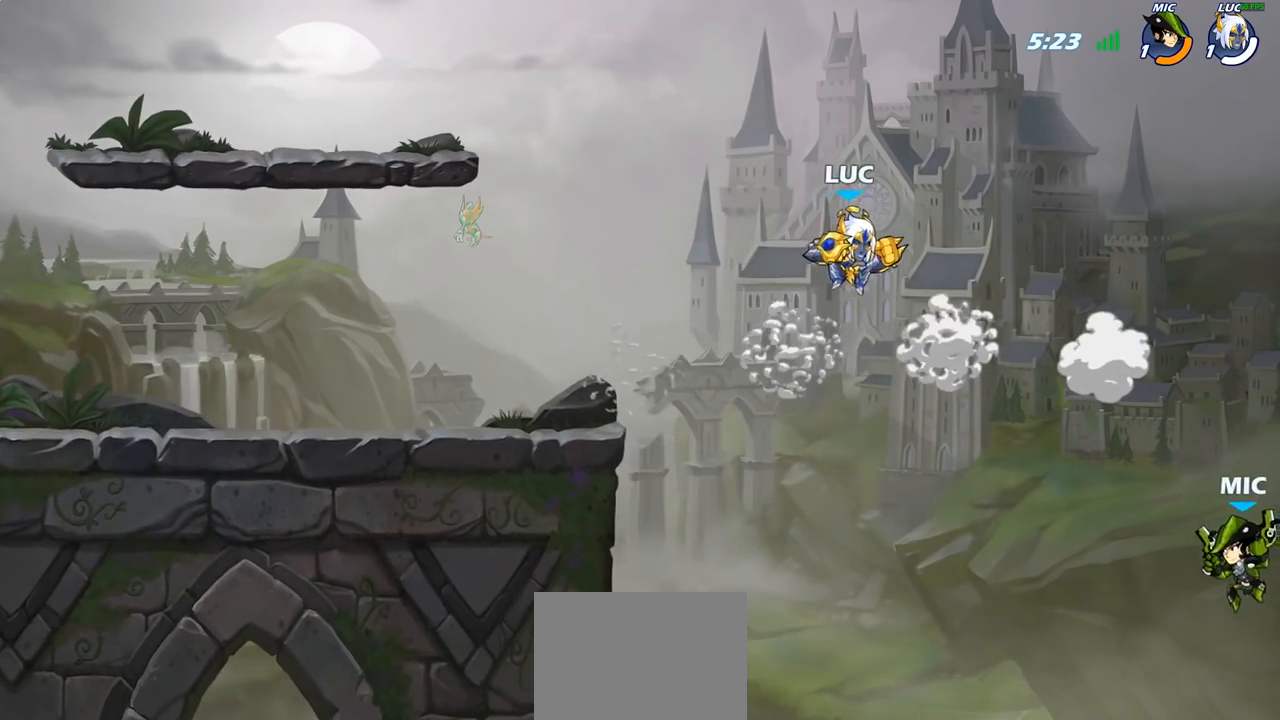
{"buttons": [], "left_stick": "down-right", "right_stick": "center", "events": [[117, "left_stick", "down-left"], [400, "left_stick", "down-right"]]}
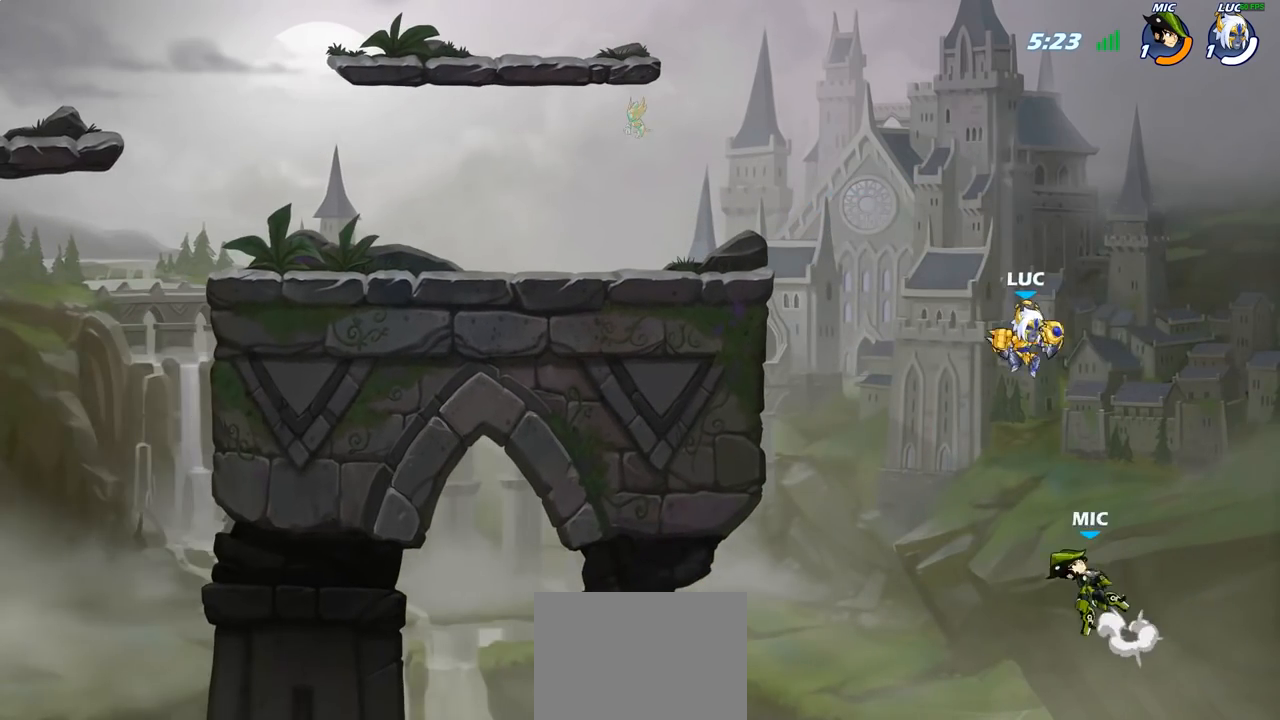
{"buttons": [], "left_stick": "center", "right_stick": "center", "events": [[33, "left_stick", "center"], [100, "SQUARE", "down"], [167, "SQUARE", "up"], [333, "left_stick", "left"], [400, "left_stick", "center"]]}
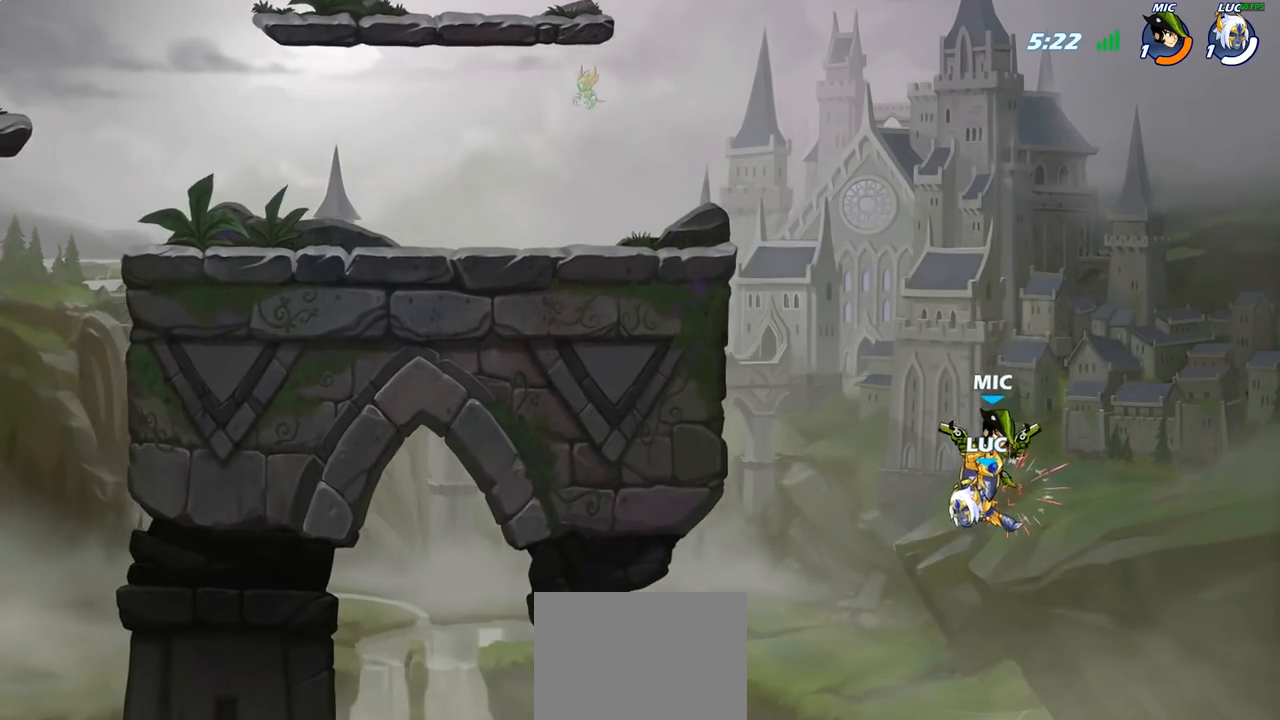
{"buttons": ["CROSS"], "left_stick": "left", "right_stick": "center", "events": [[83, "left_stick", "left"], [367, "CROSS", "down"]]}
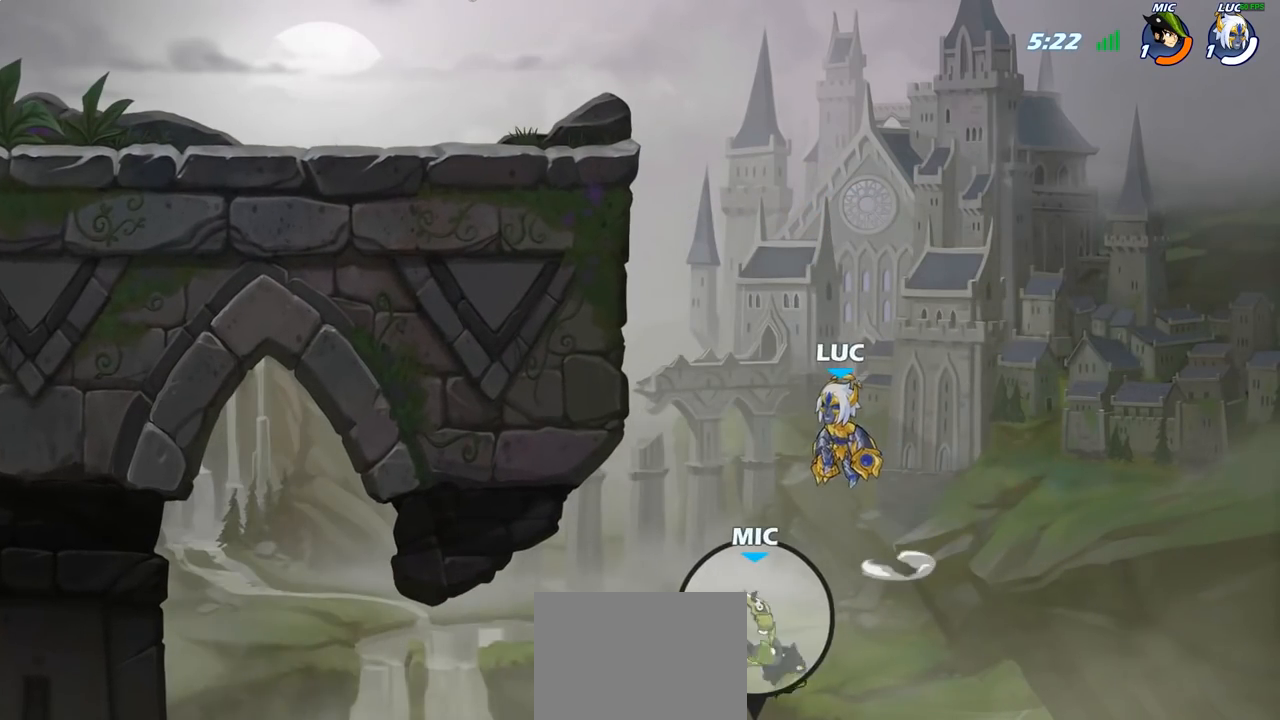
{"buttons": [], "left_stick": "up-right", "right_stick": "center", "events": [[83, "CROSS", "up"], [467, "left_stick", "up-right"]]}
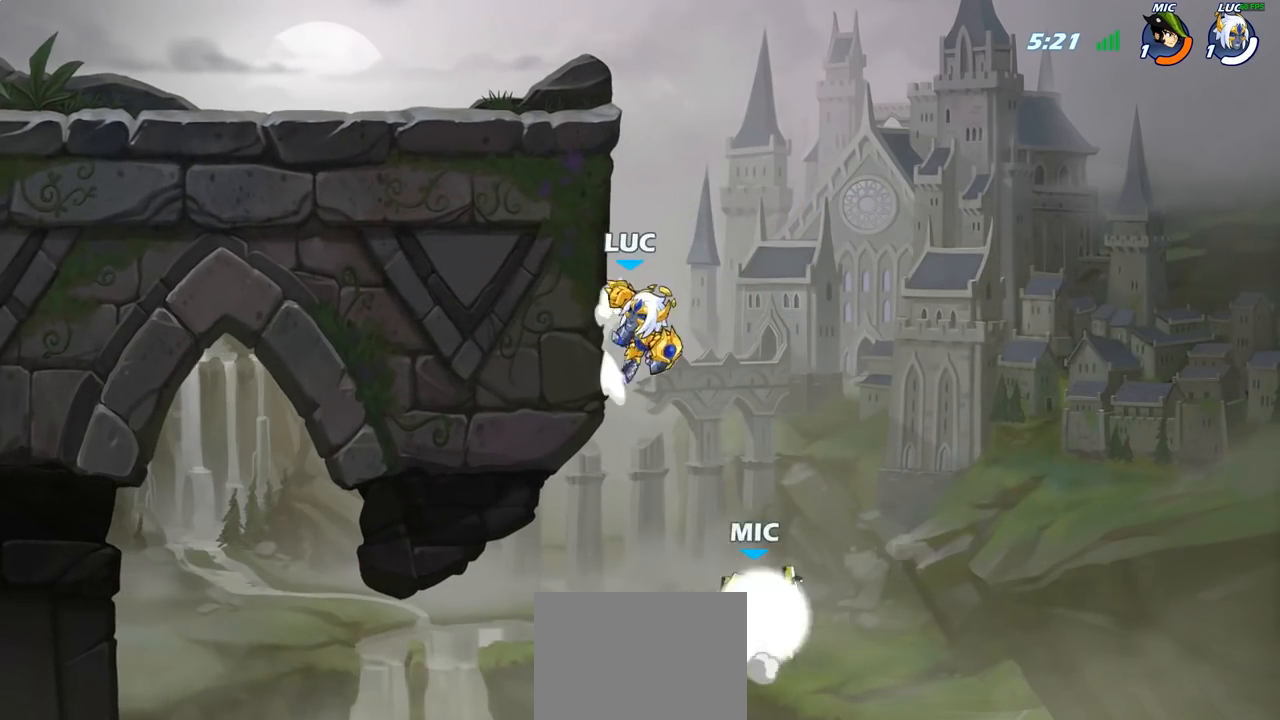
{"buttons": [], "left_stick": "center", "right_stick": "center", "events": [[17, "CROSS", "down"], [133, "left_stick", "up-left"], [150, "CROSS", "up"], [283, "R1", "down"], [317, "left_stick", "down-left"], [383, "R1", "up"], [467, "left_stick", "center"]]}
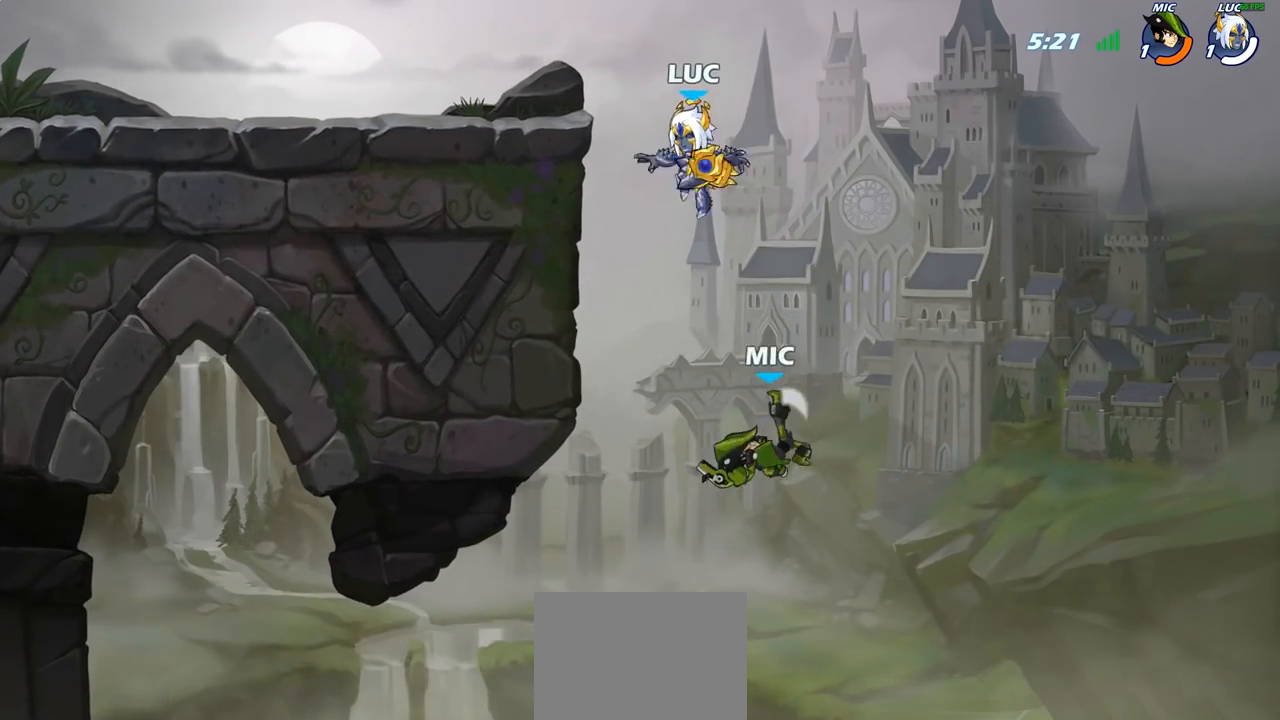
{"buttons": ["CROSS"], "left_stick": "left", "right_stick": "center", "events": [[250, "left_stick", "left"], [467, "CROSS", "down"]]}
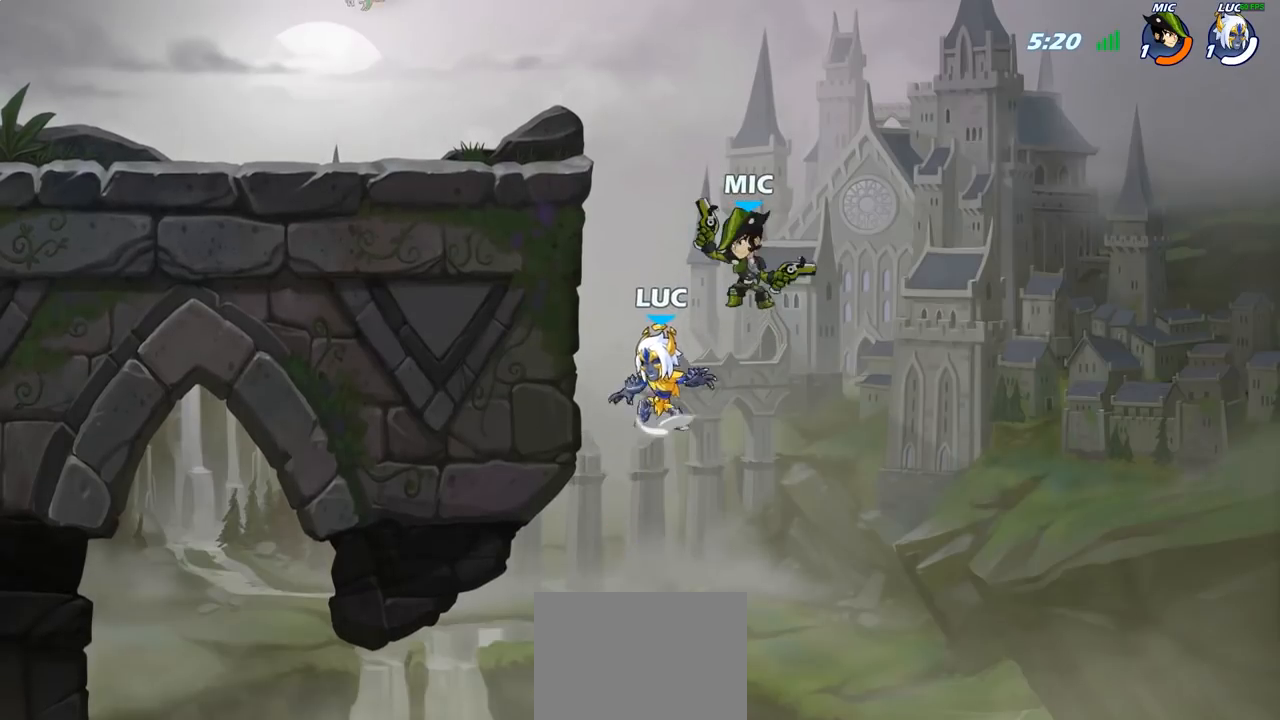
{"buttons": ["CIRCLE"], "left_stick": "down-left", "right_stick": "center", "events": [[83, "left_stick", "center"], [117, "CROSS", "up"], [250, "left_stick", "down-left"], [267, "CIRCLE", "down"]]}
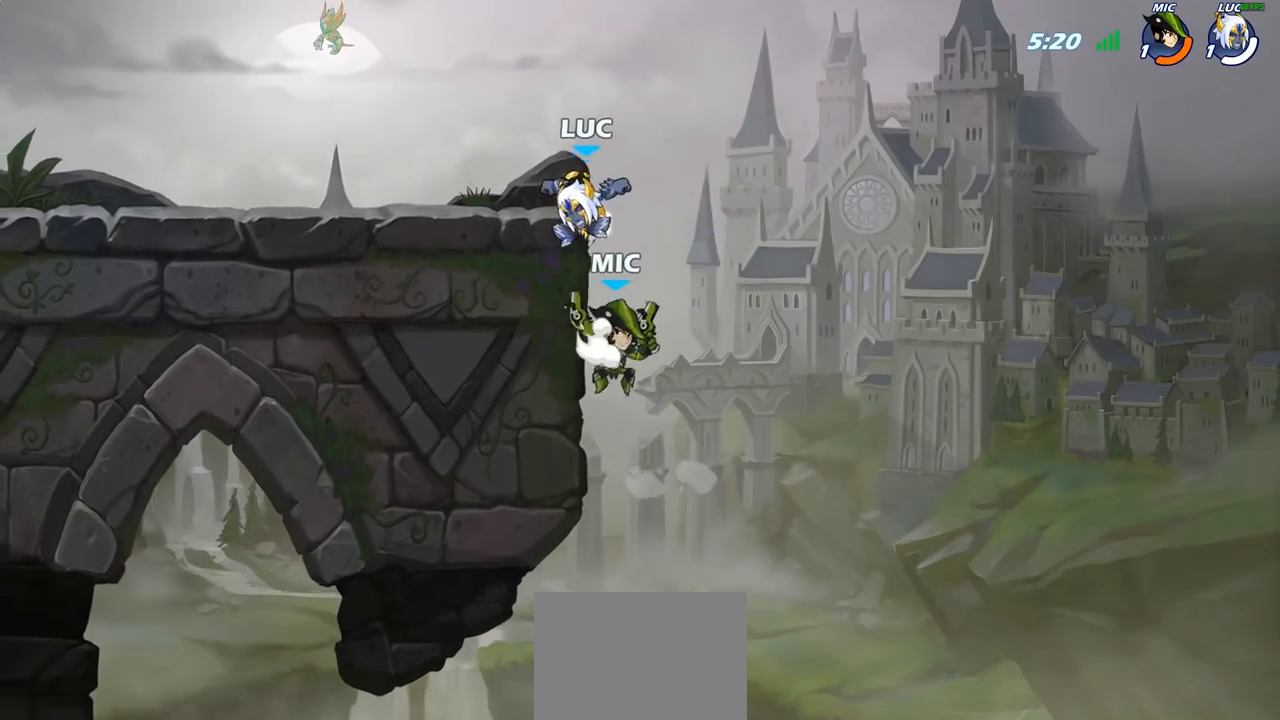
{"buttons": [], "left_stick": "left", "right_stick": "center", "events": [[200, "left_stick", "center"], [217, "CIRCLE", "up"], [350, "left_stick", "left"]]}
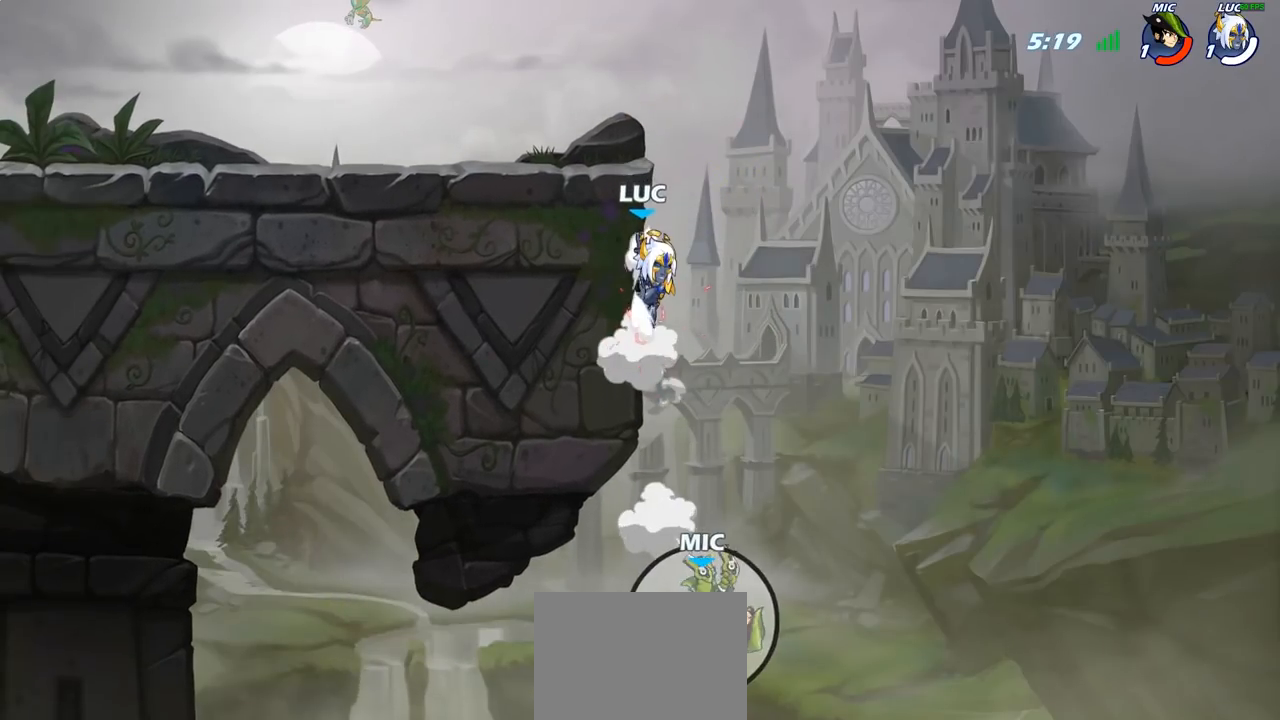
{"buttons": ["R2"], "left_stick": "center", "right_stick": "up", "events": [[83, "left_stick", "up-right"], [300, "R2", "down"], [317, "left_stick", "center"], [333, "right_stick", "up"]]}
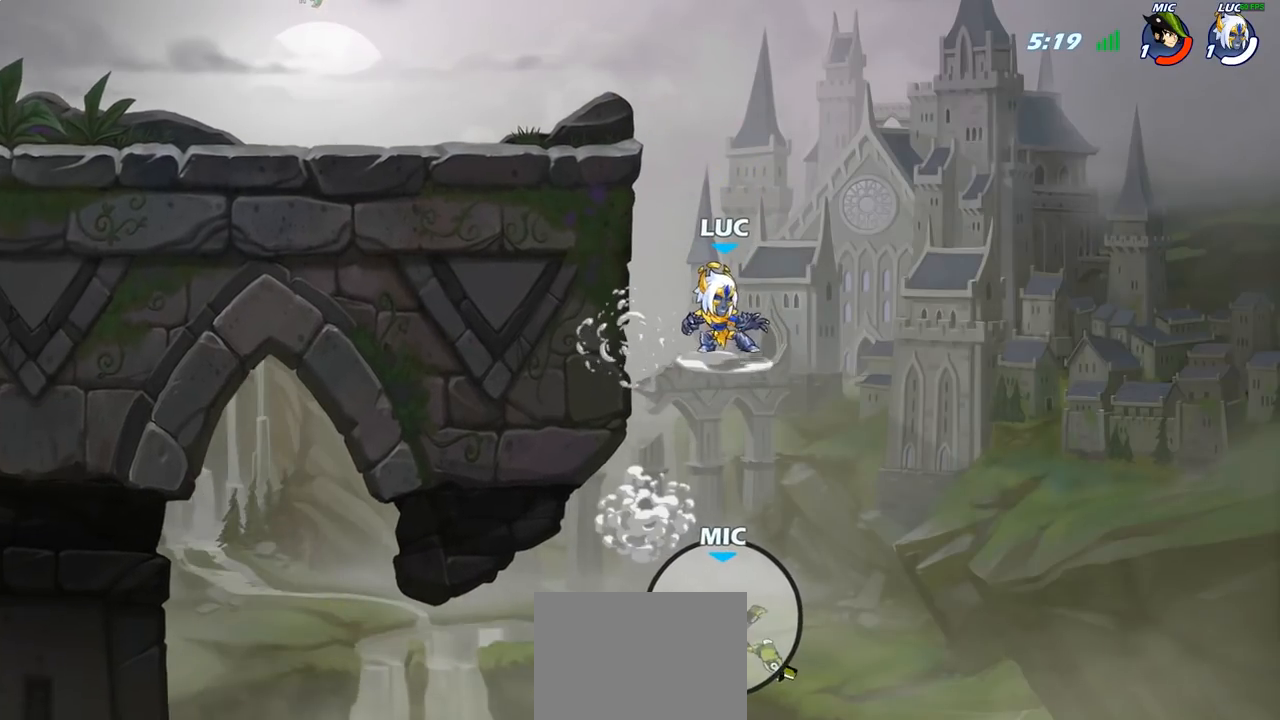
{"buttons": [], "left_stick": "center", "right_stick": "center", "events": [[367, "R2", "up"], [367, "right_stick", "center"]]}